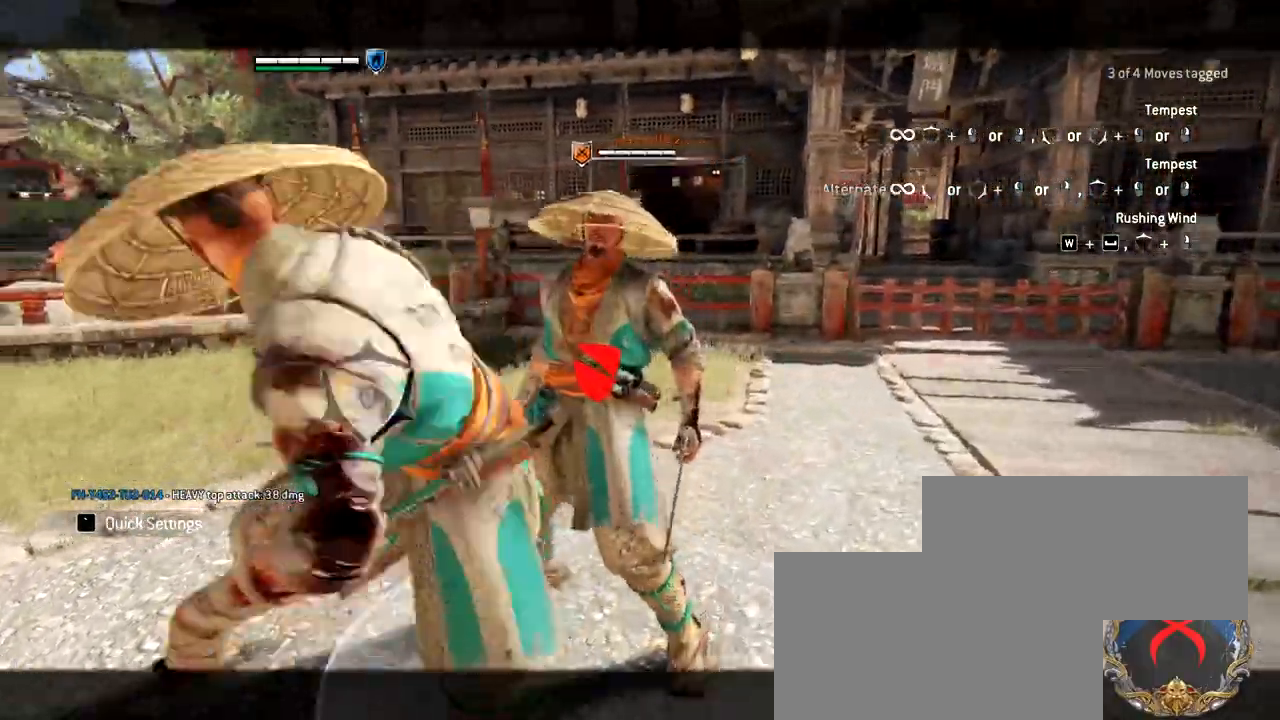
Gameplay with keyboard and mouse; each line is a JSON object with the keys and mouse buttons held at the frame after it. "events" lists presses ("down") and releases ("up") of "1", "2", "3", "4", "5", "a", "alt", "c", "caps_lock", "ctrl", "d", "e", "f", "g", "q", "r", "s", "shift", "space", "t", "tab", "v", "w", "x", "z", "mouse_left", "mouse_wheel" and "mouse_right" between this image and that frame as [ms after this image, input, new state], when the widget could be followed in between. "mouse_left", "mouse_wheel", "mouse_right" = the "left", "wheel", "right" buttons of the "mouse" list. No other keys are recorded. "wheel" means that the mouse wheel is clicked or scrolled. Not read: mouse_move.
{"keys": ["w"], "mouse": [], "events": [[283, "mouse_left", "down"], [417, "mouse_left", "up"]]}
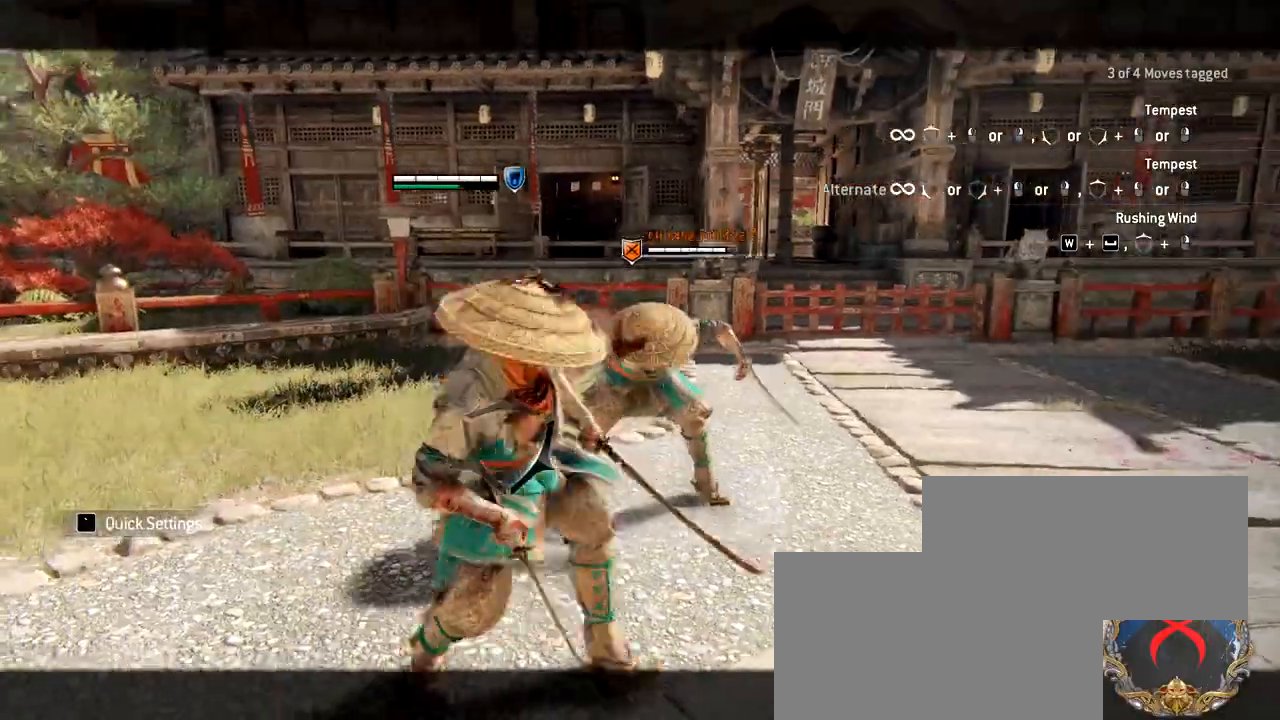
{"keys": ["w"], "mouse": [], "events": [[50, "mouse_left", "down"], [150, "mouse_left", "up"]]}
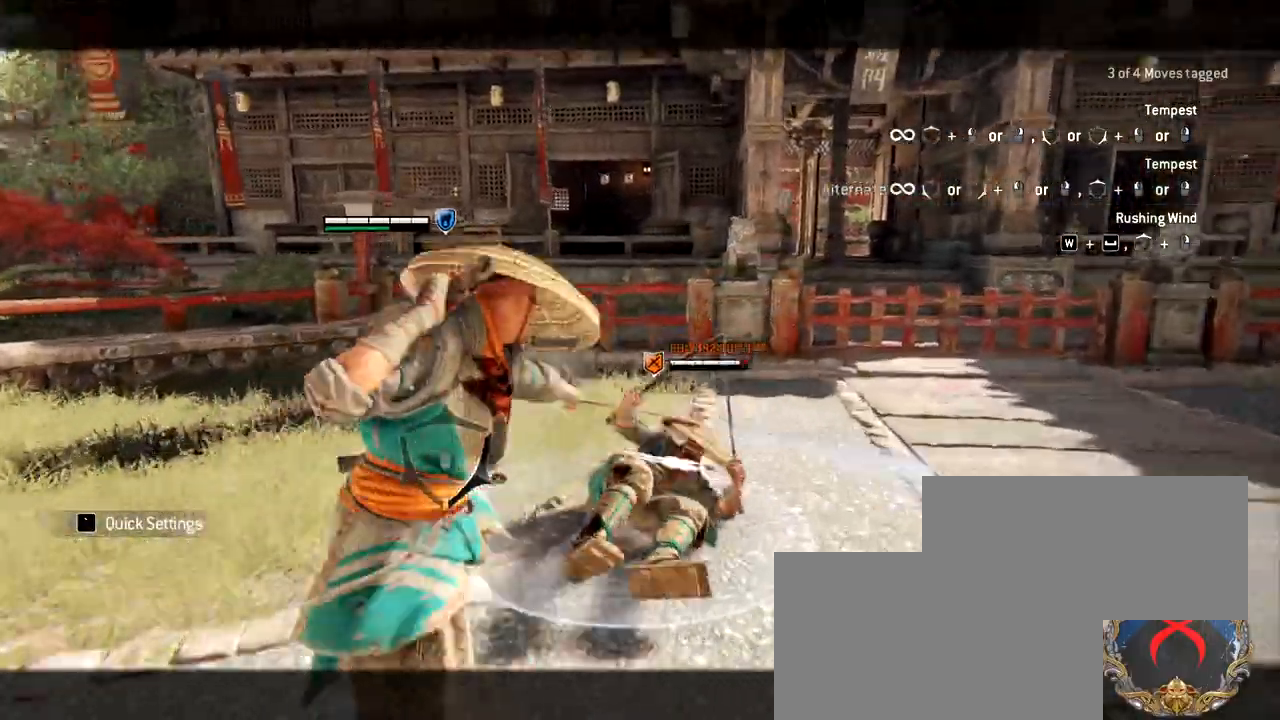
{"keys": ["w"], "mouse": [], "events": [[117, "mouse_right", "down"], [250, "mouse_right", "up"]]}
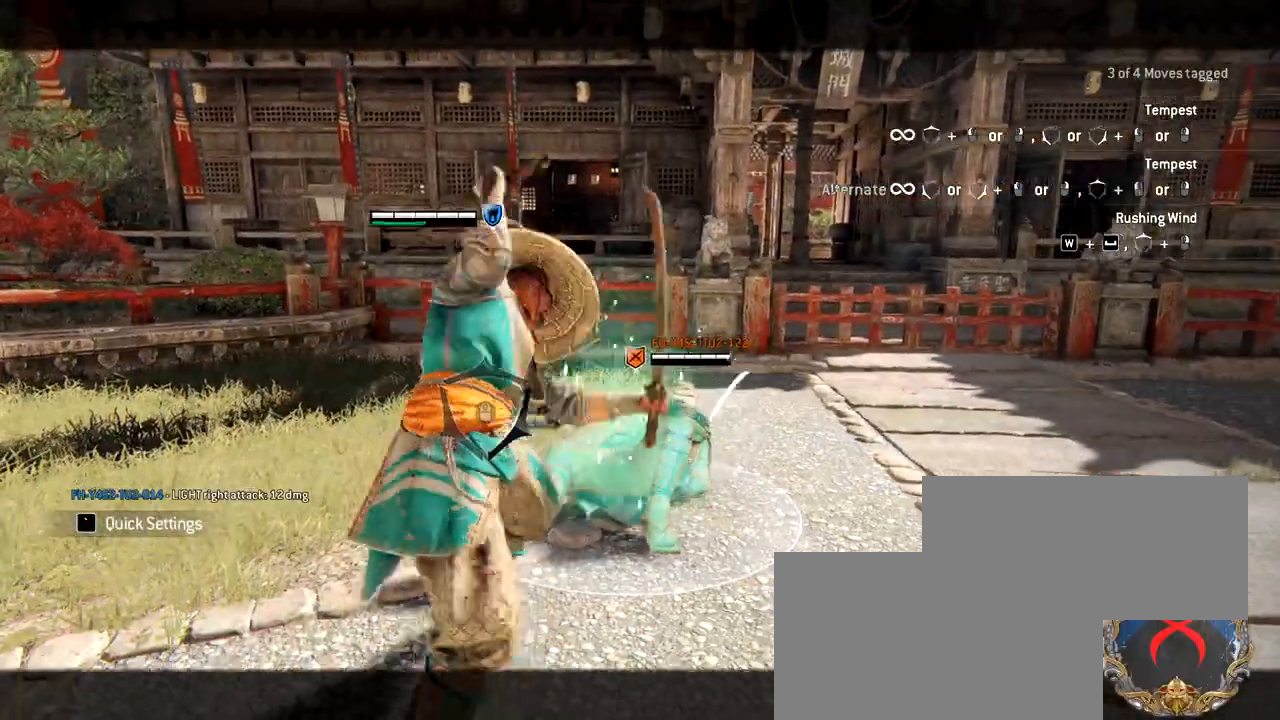
{"keys": ["w"], "mouse": [], "events": []}
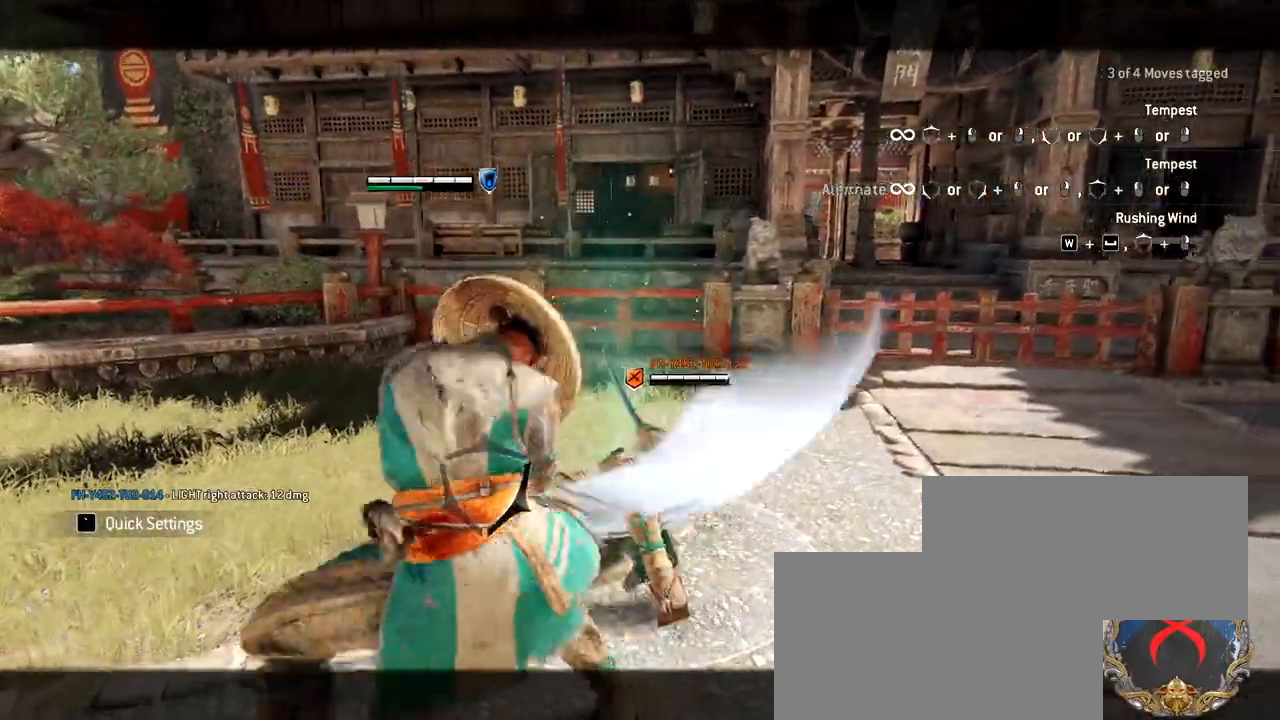
{"keys": [], "mouse": [], "events": [[250, "w", "up"]]}
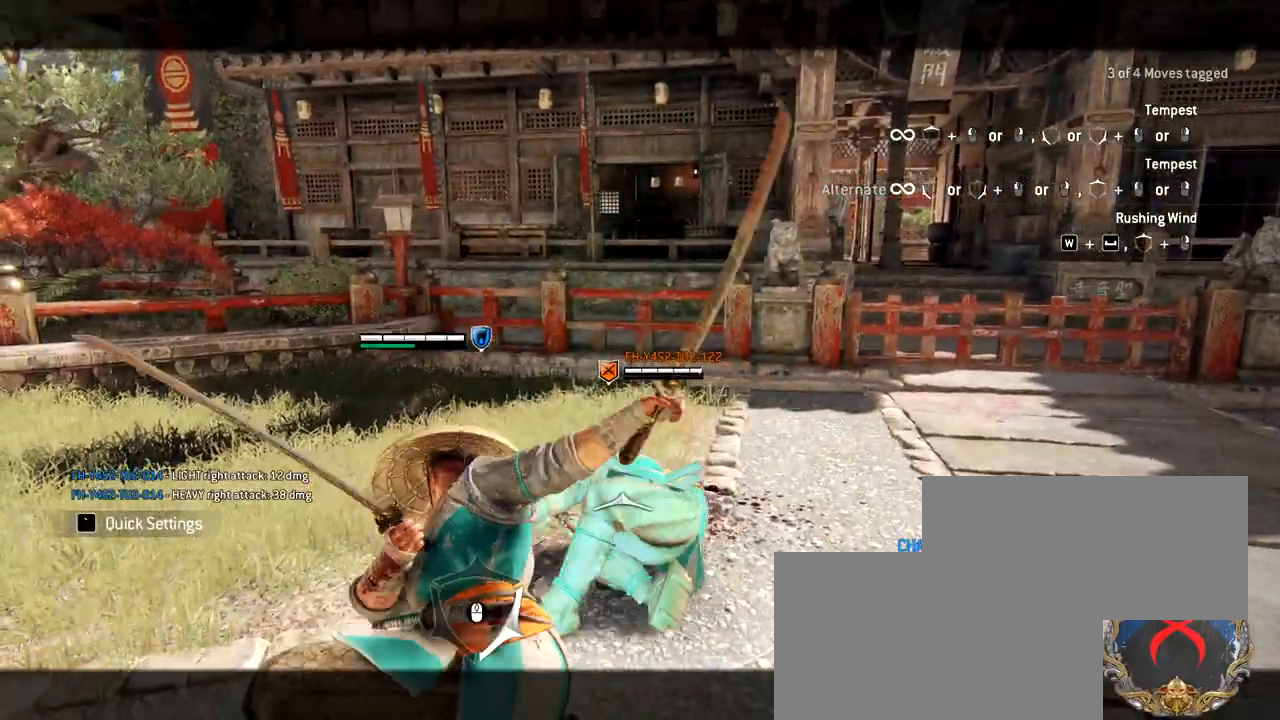
{"keys": ["w"], "mouse": [], "events": [[450, "w", "down"]]}
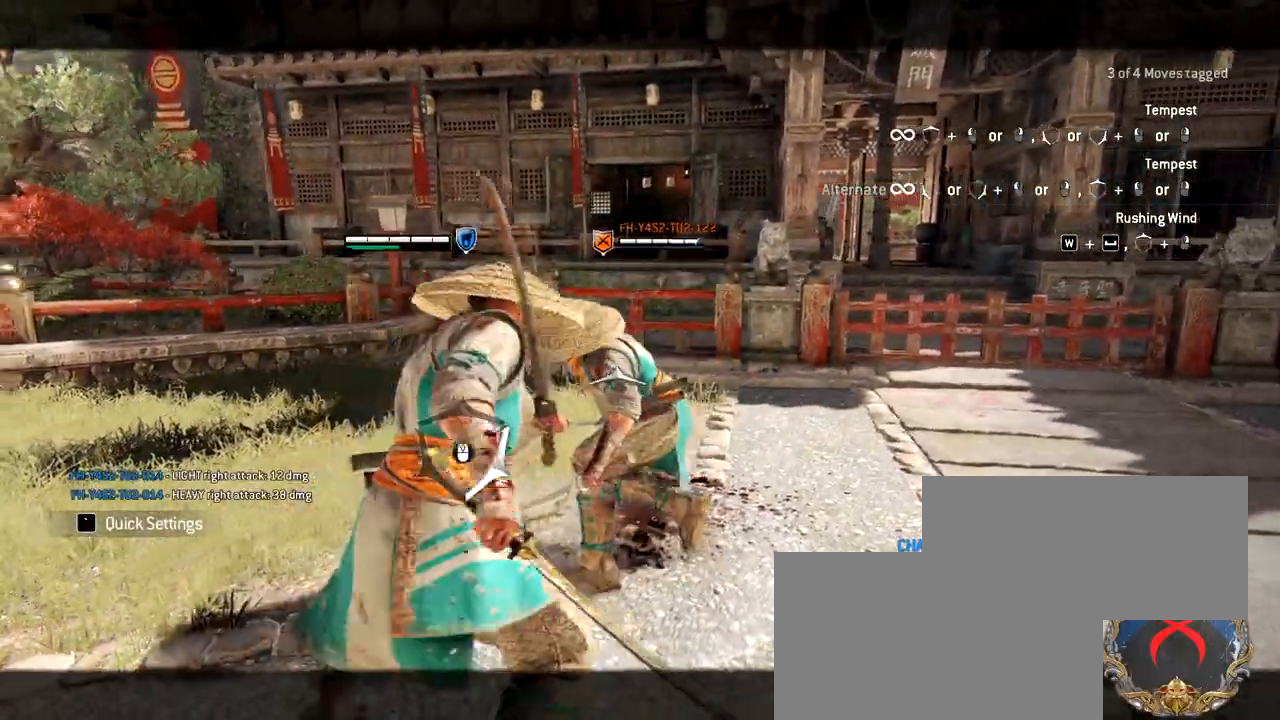
{"keys": ["w"], "mouse": [], "events": []}
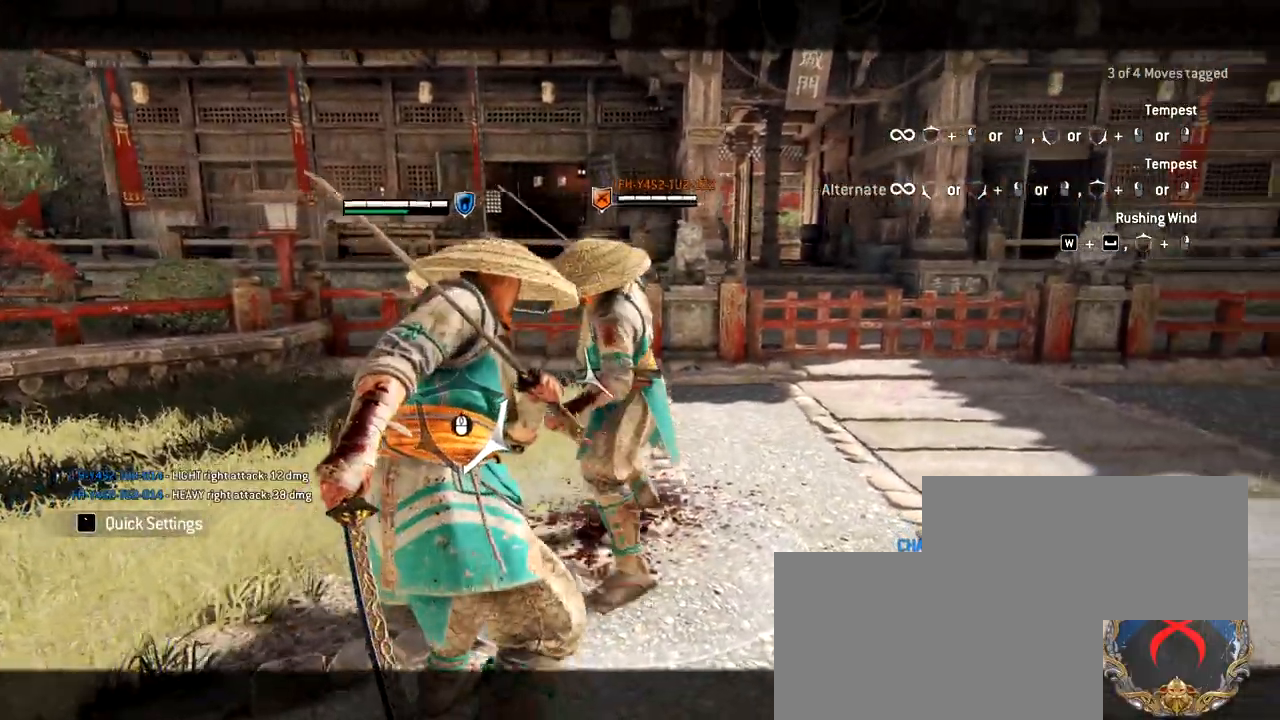
{"keys": ["w"], "mouse": ["wheel"], "events": [[467, "mouse_wheel", "down"]]}
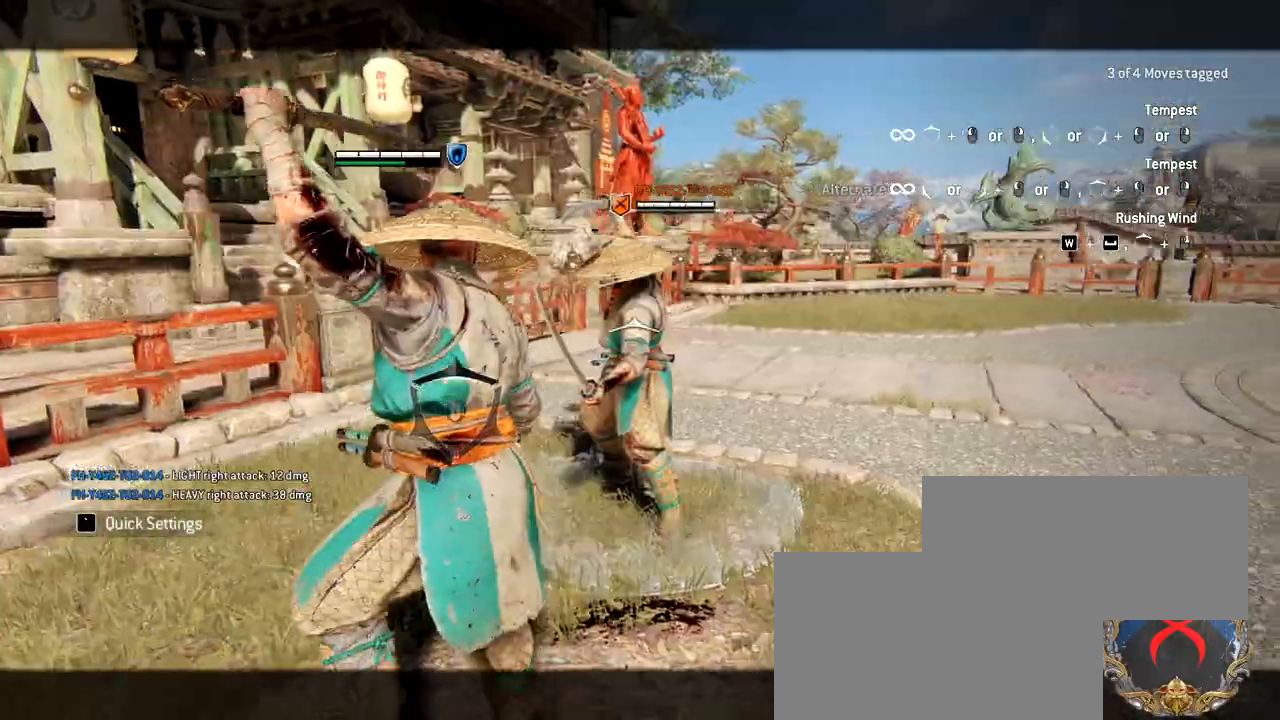
{"keys": ["w"], "mouse": [], "events": [[150, "mouse_wheel", "up"]]}
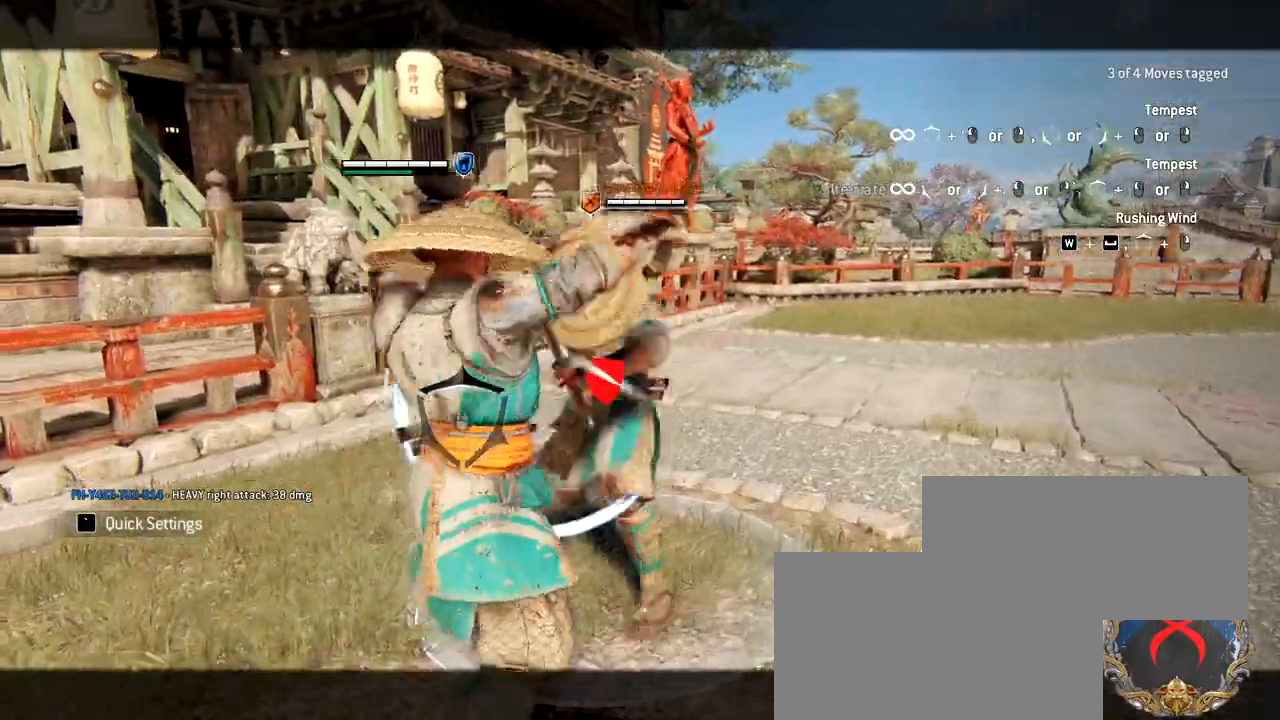
{"keys": ["w"], "mouse": [], "events": [[83, "mouse_wheel", "down"], [400, "mouse_wheel", "up"]]}
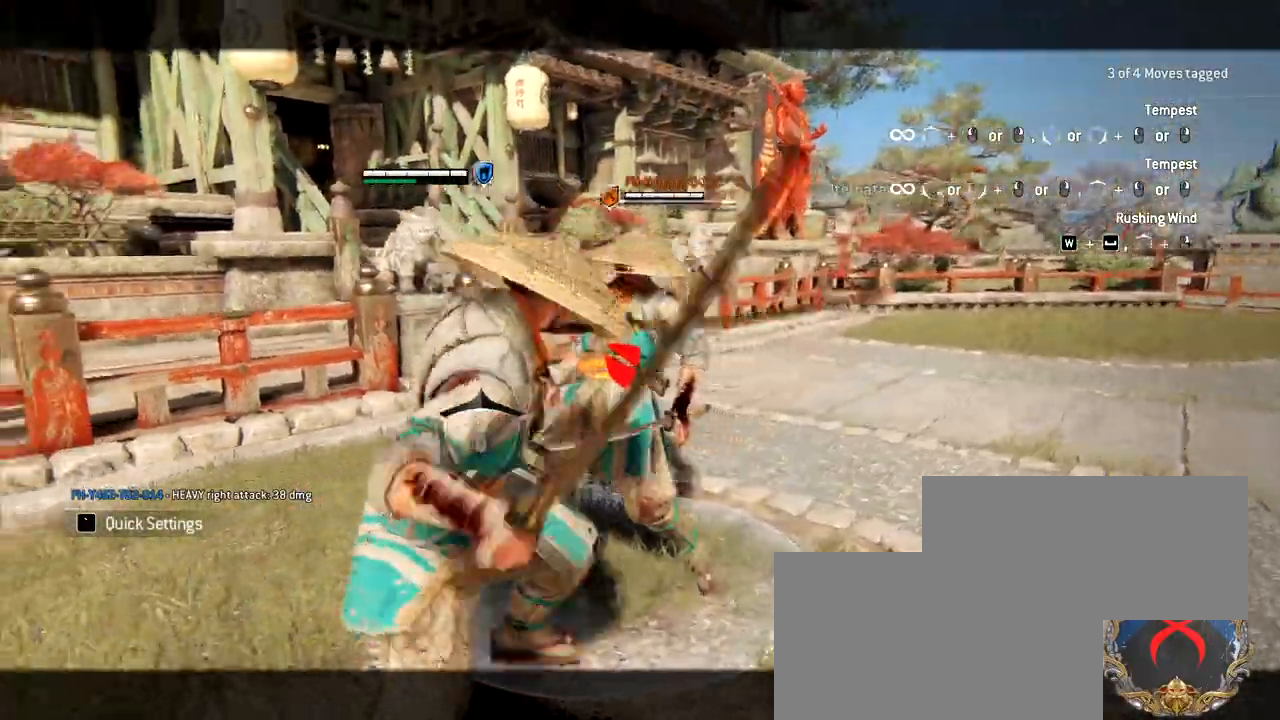
{"keys": ["w"], "mouse": [], "events": []}
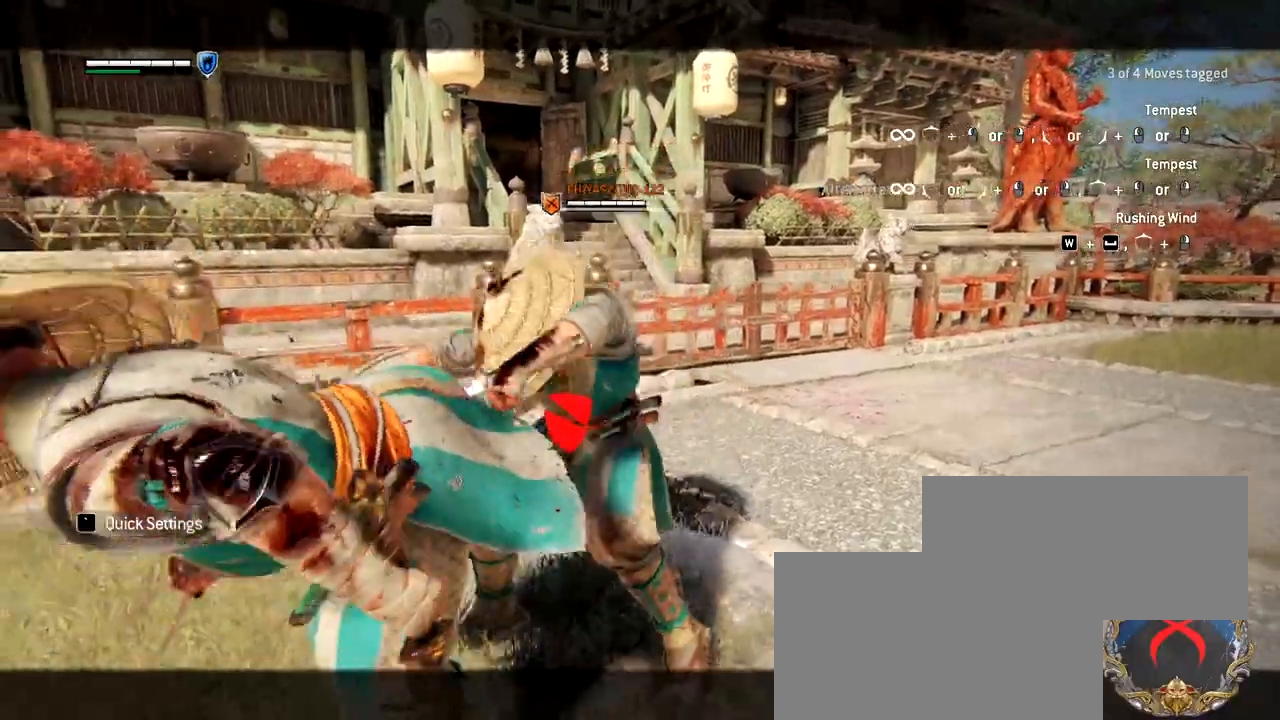
{"keys": ["w"], "mouse": [], "events": [[67, "mouse_left", "down"], [200, "mouse_left", "up"], [300, "mouse_left", "down"], [483, "mouse_left", "up"]]}
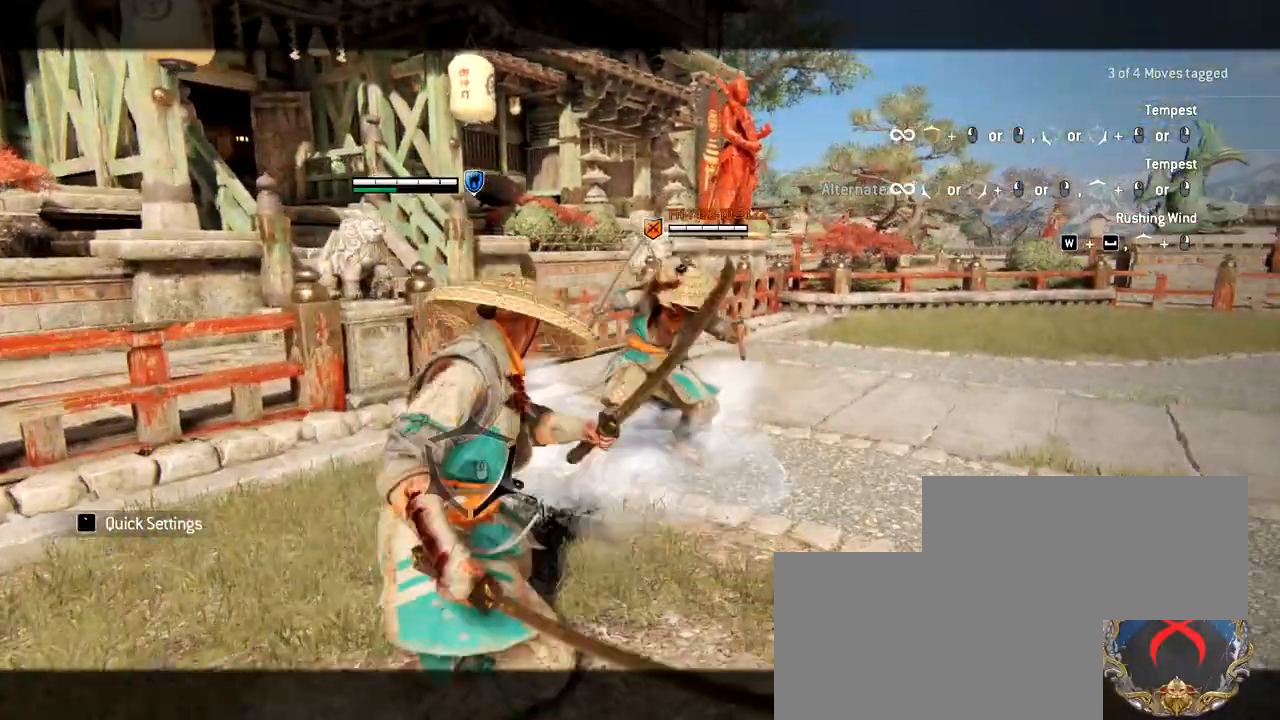
{"keys": ["w"], "mouse": ["right"], "events": [[500, "mouse_right", "down"]]}
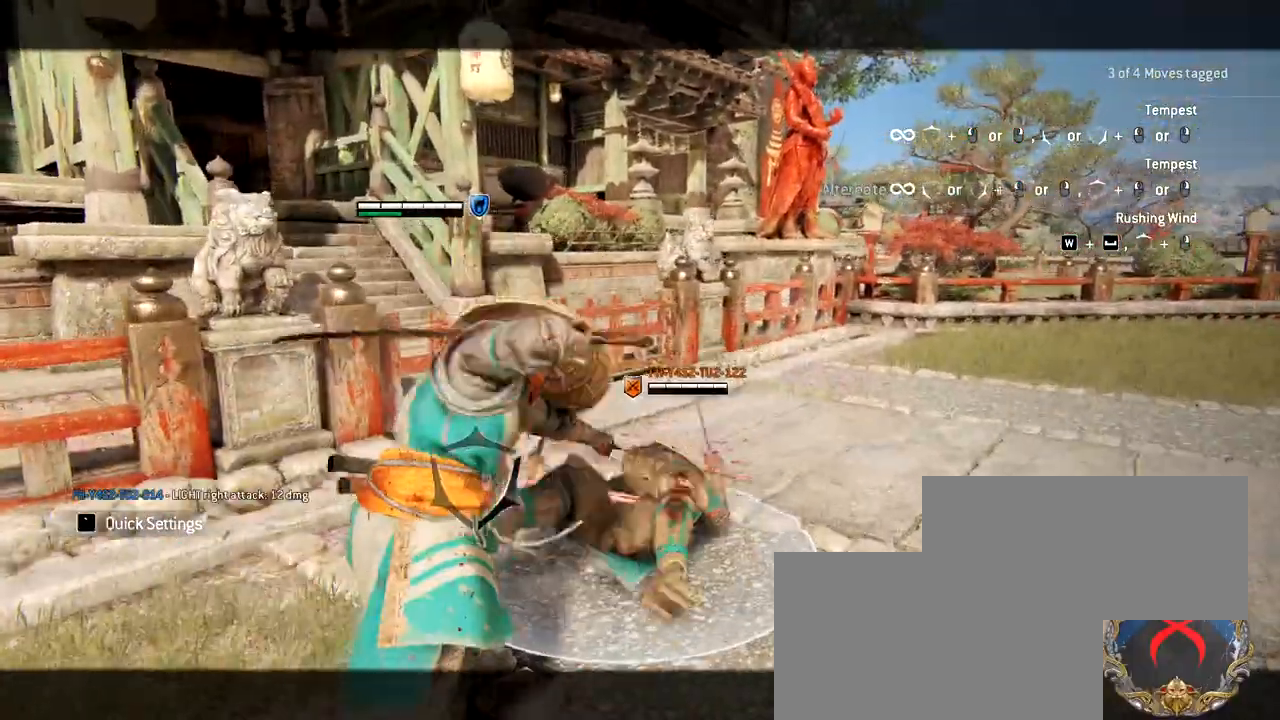
{"keys": ["w"], "mouse": [], "events": [[183, "mouse_right", "up"]]}
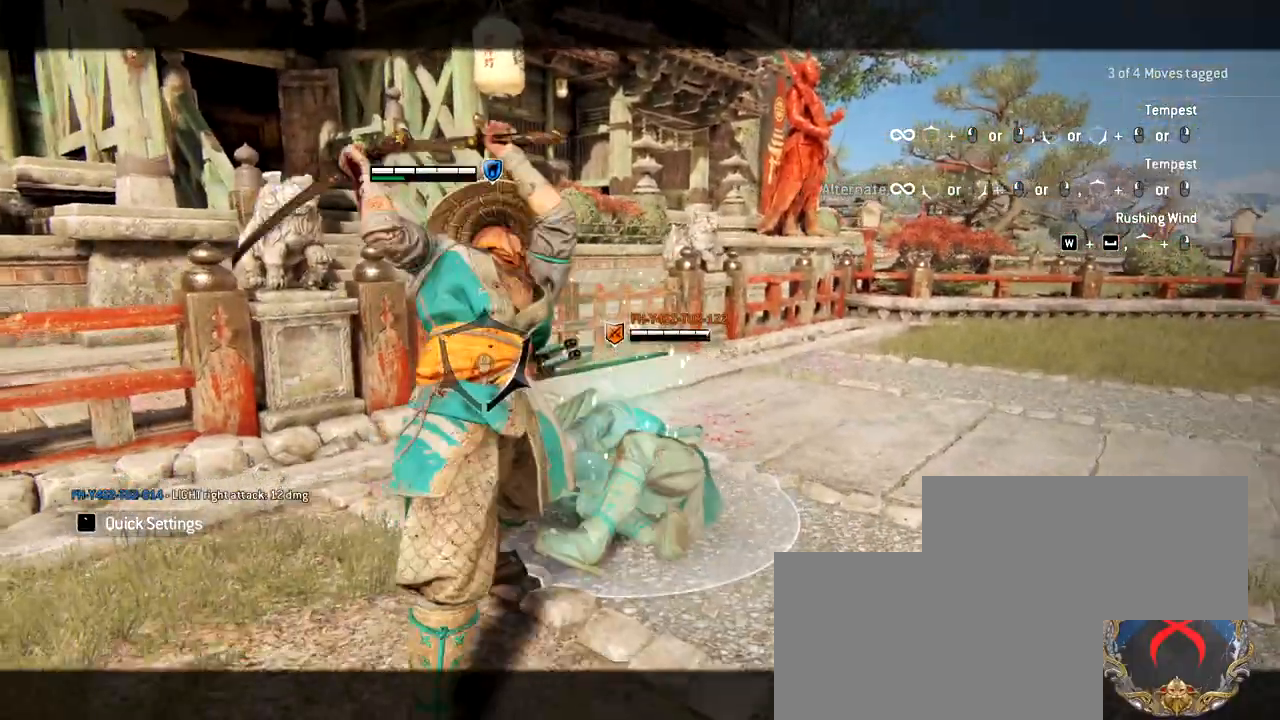
{"keys": [], "mouse": [], "events": [[433, "w", "up"]]}
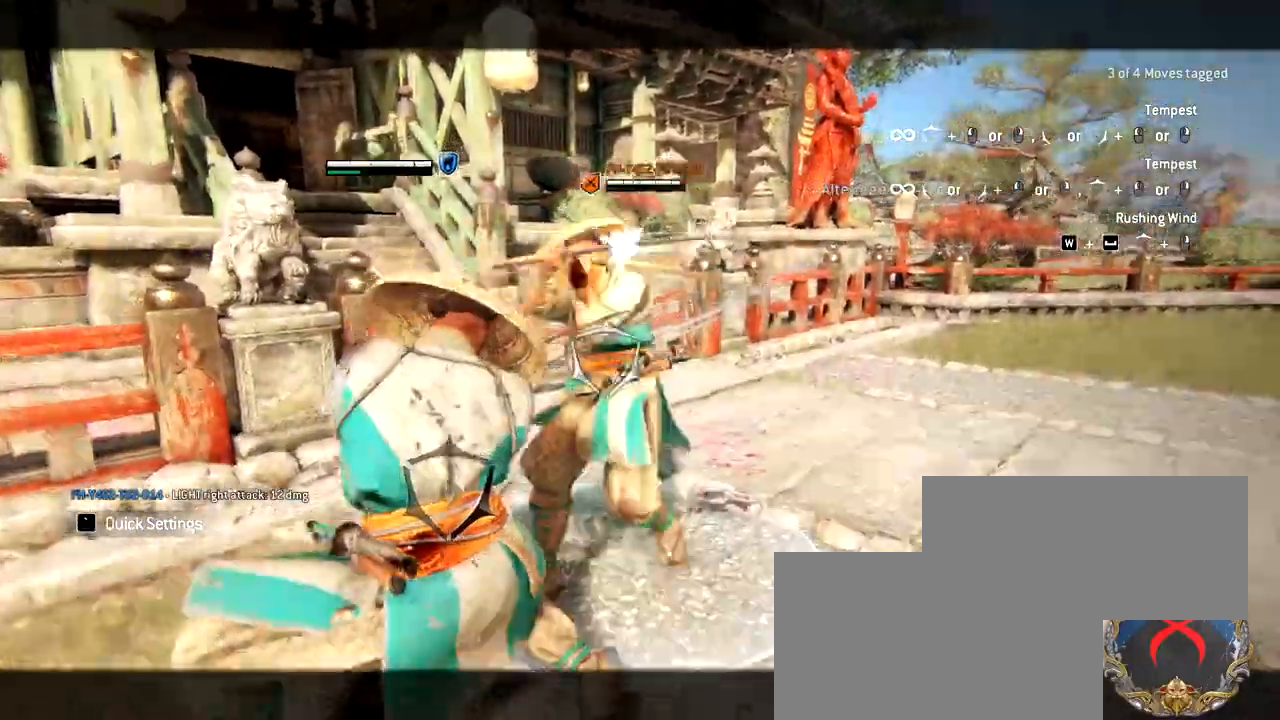
{"keys": ["w"], "mouse": [], "events": [[350, "w", "down"]]}
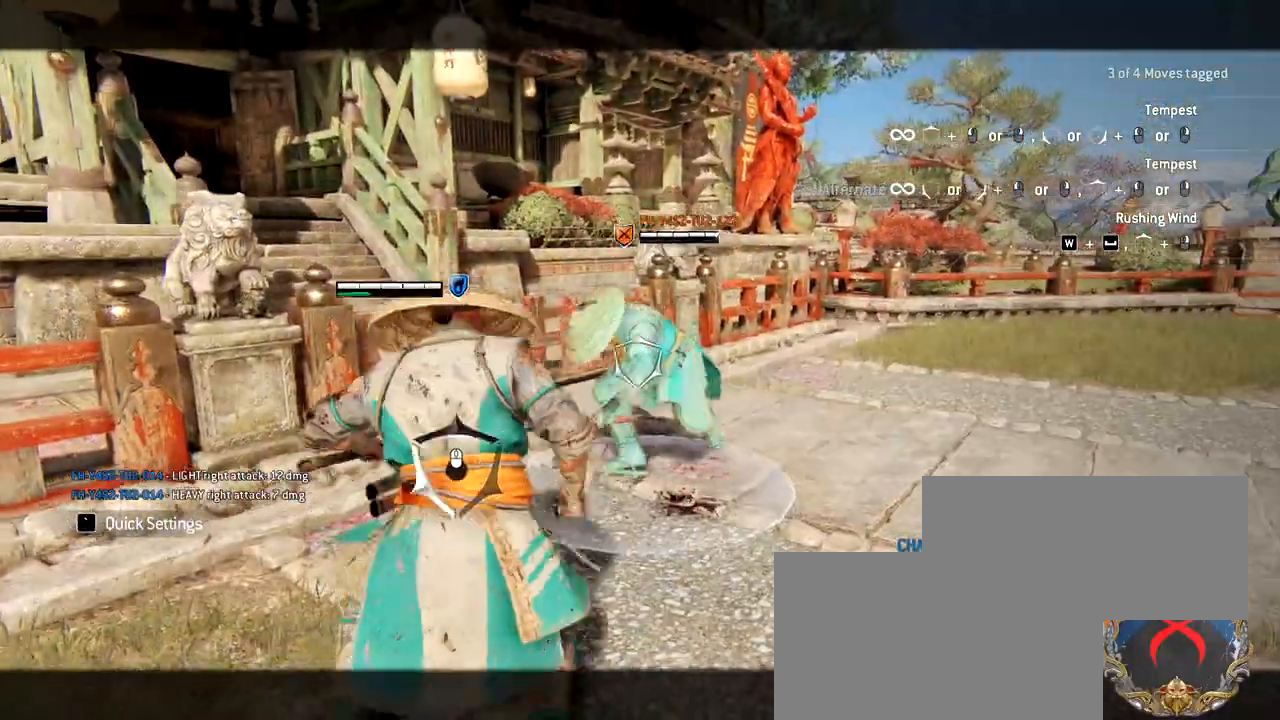
{"keys": ["w"], "mouse": [], "events": []}
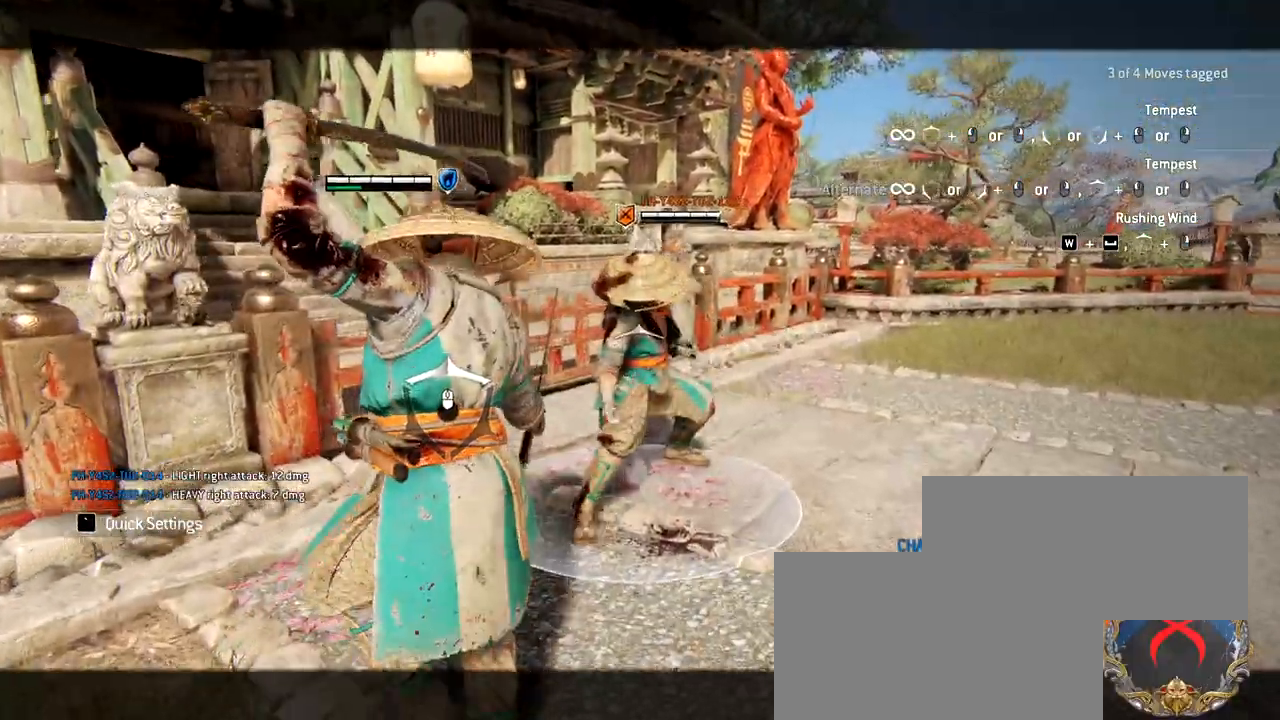
{"keys": ["w"], "mouse": ["wheel"], "events": [[500, "mouse_wheel", "down"]]}
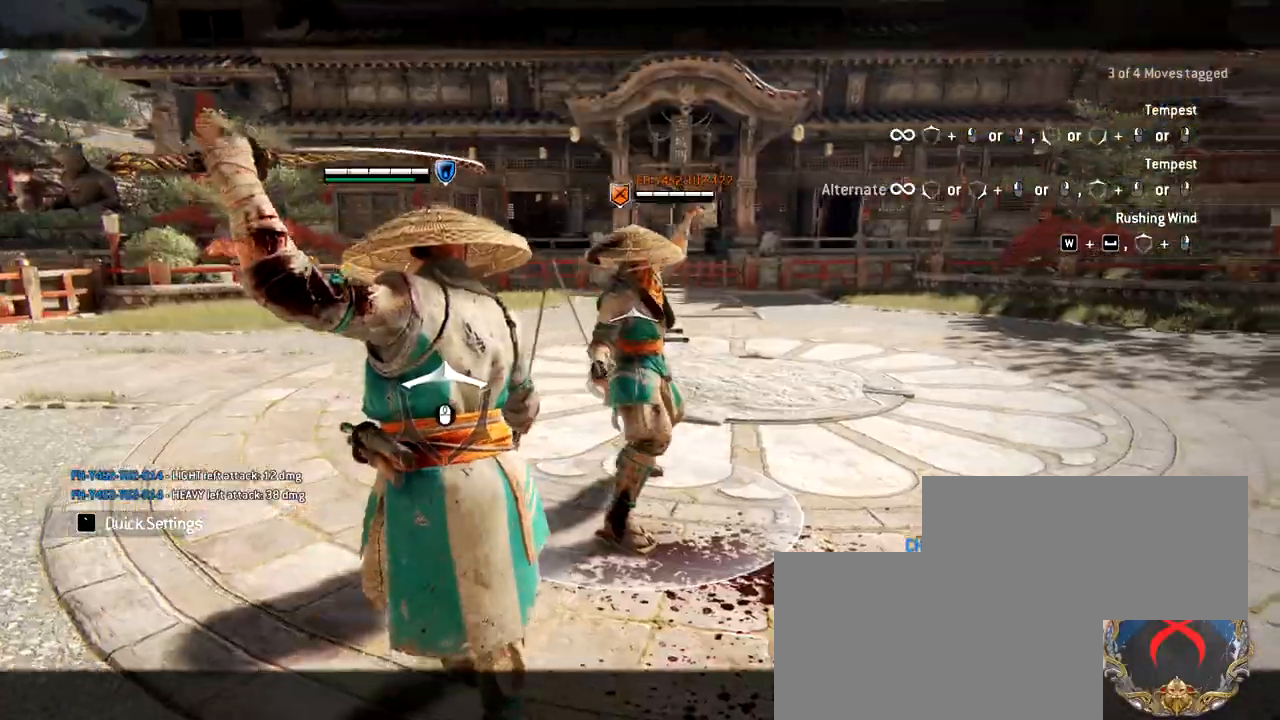
{"keys": ["w"], "mouse": [], "events": [[150, "mouse_wheel", "up"]]}
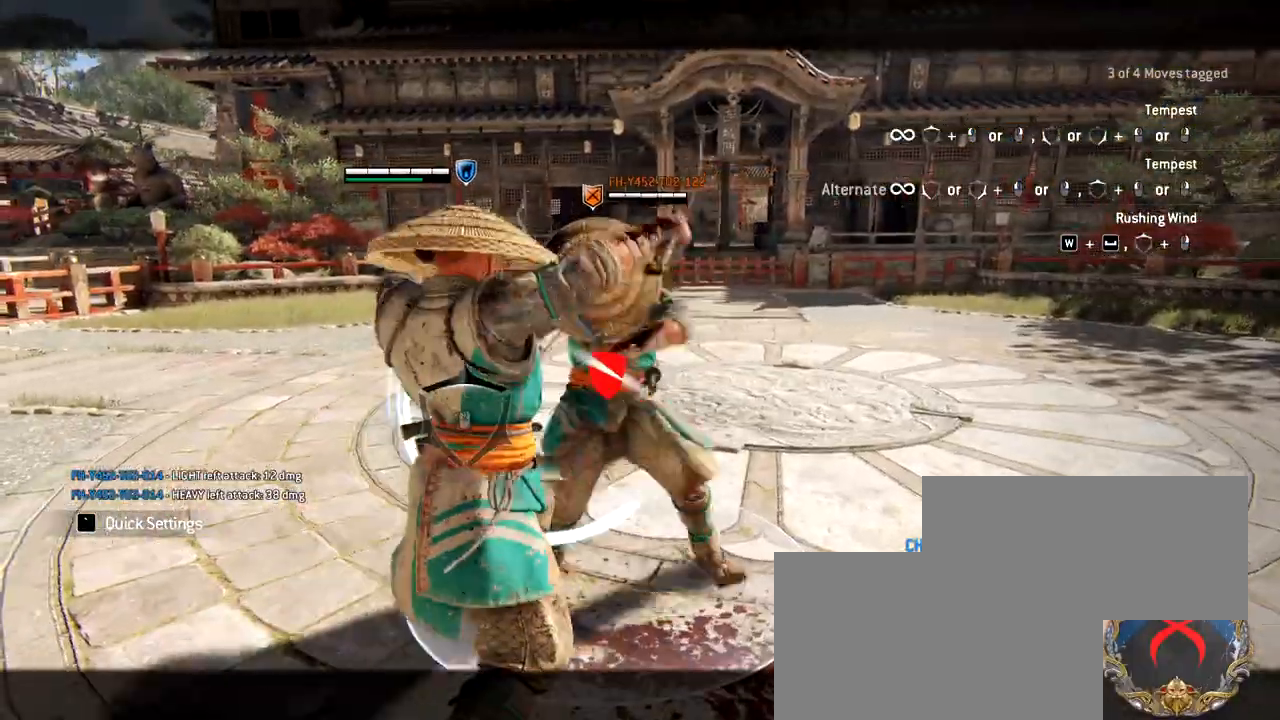
{"keys": ["w"], "mouse": [], "events": [[67, "mouse_wheel", "down"], [483, "mouse_wheel", "up"]]}
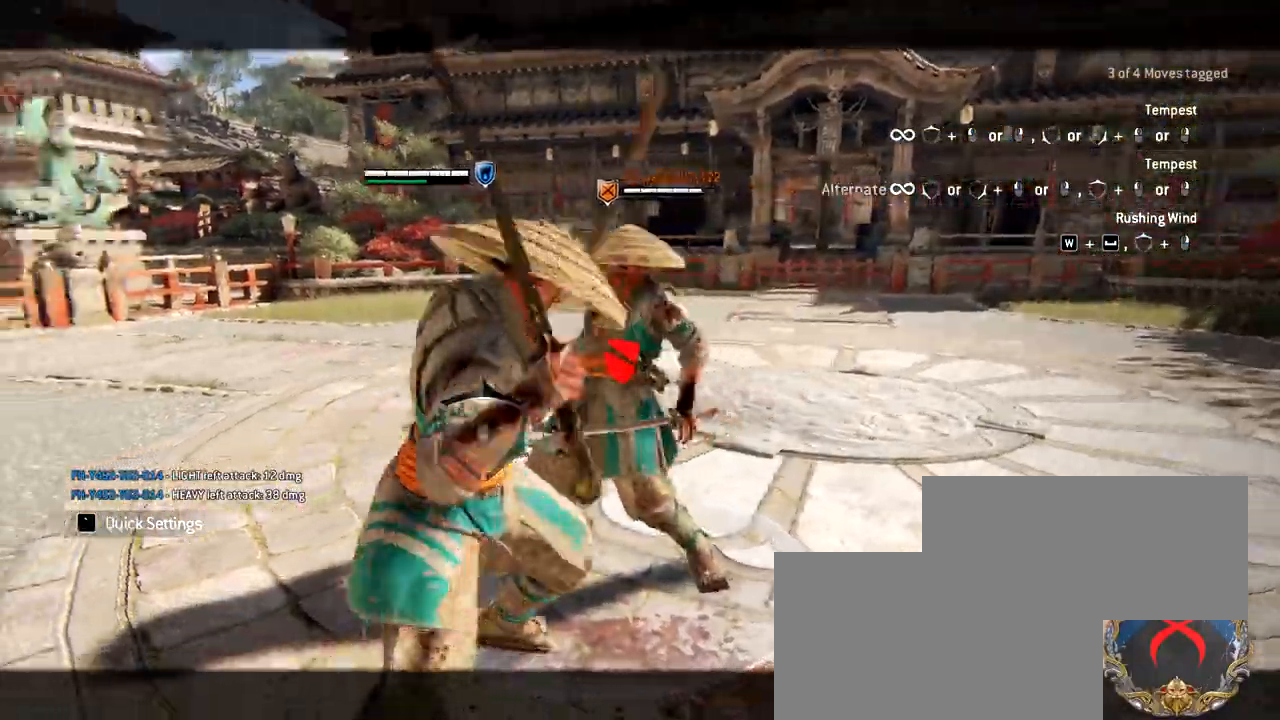
{"keys": ["w"], "mouse": [], "events": []}
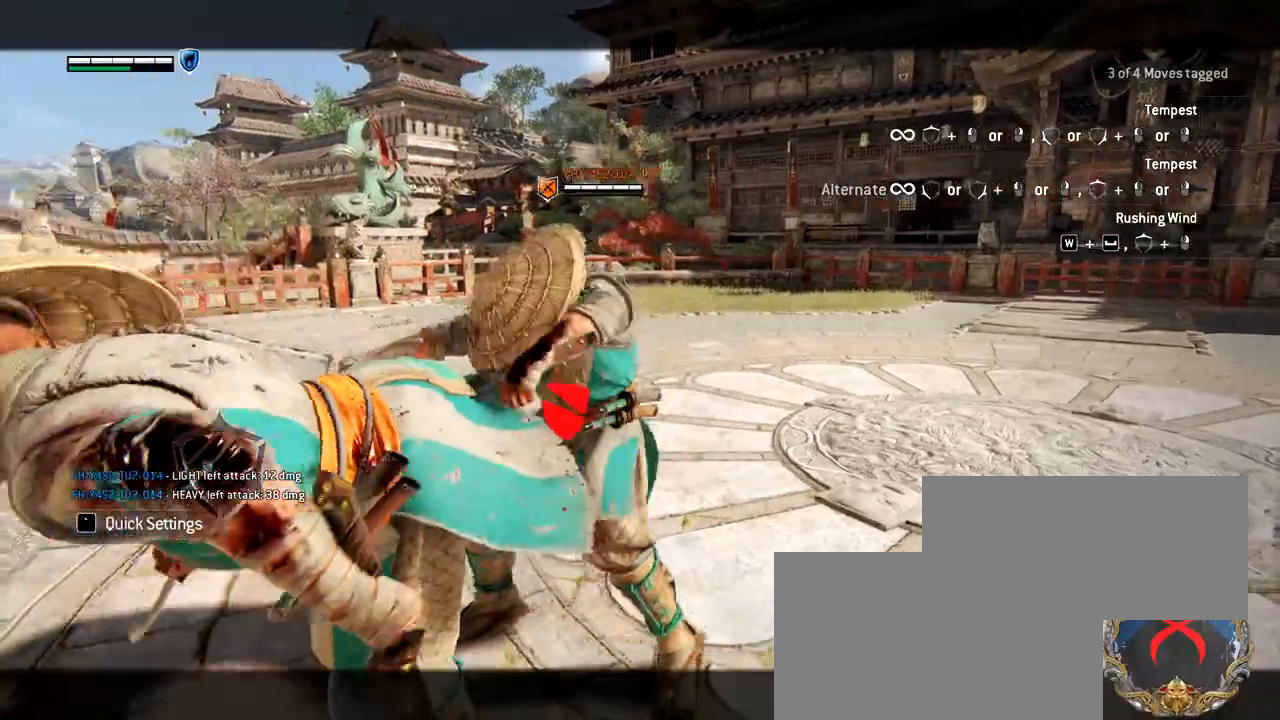
{"keys": ["w"], "mouse": ["left"], "events": [[183, "mouse_left", "down"], [283, "mouse_left", "up"], [383, "mouse_left", "down"]]}
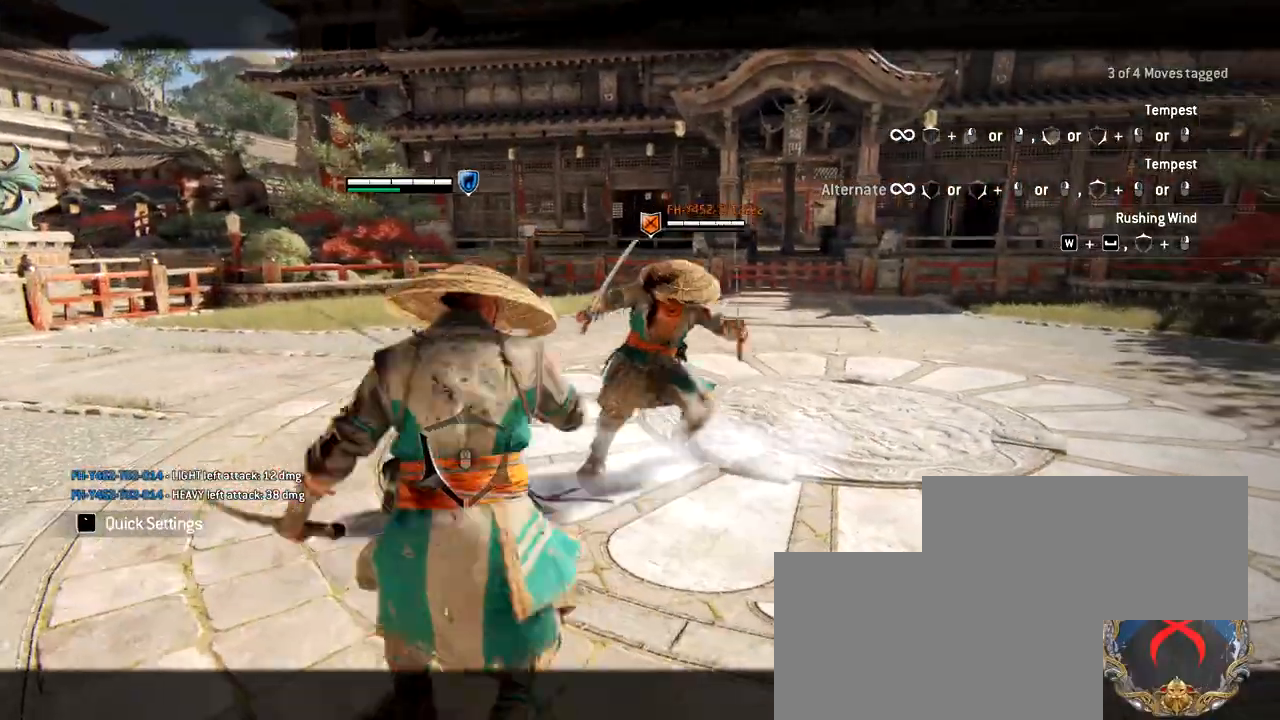
{"keys": ["w"], "mouse": ["right"], "events": [[17, "mouse_left", "up"], [483, "mouse_right", "down"]]}
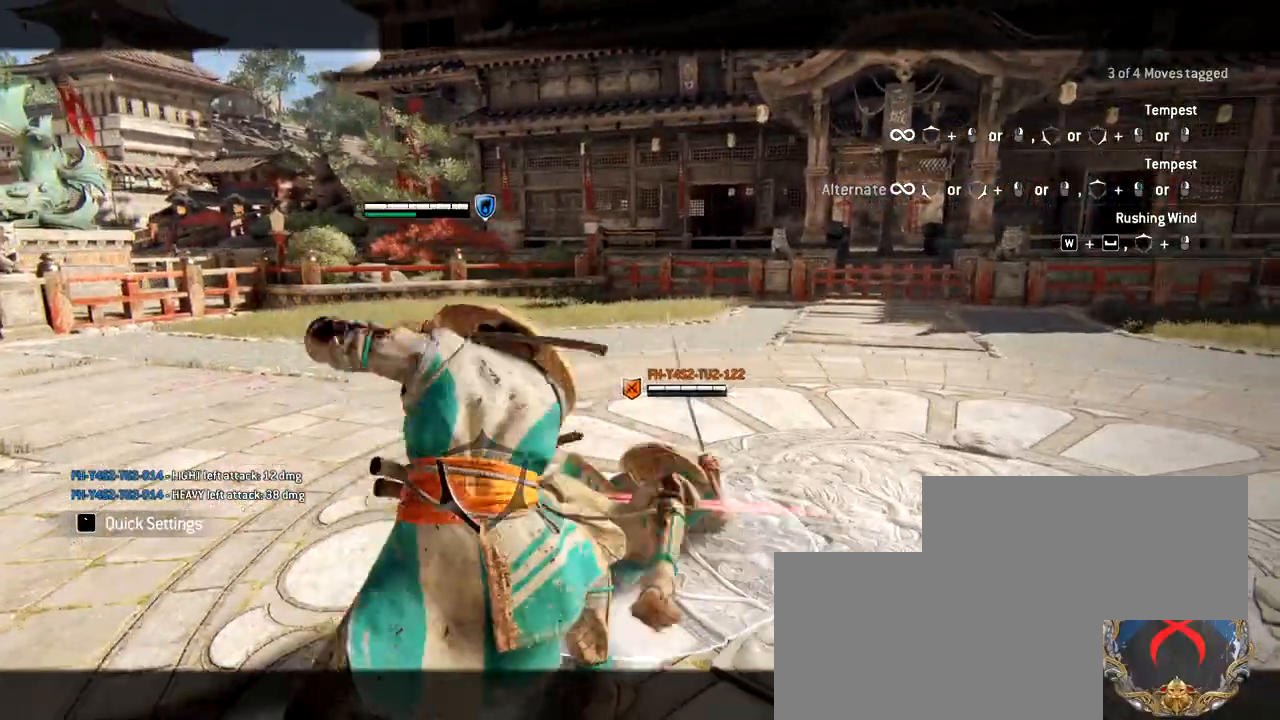
{"keys": ["w"], "mouse": [], "events": [[217, "mouse_right", "up"]]}
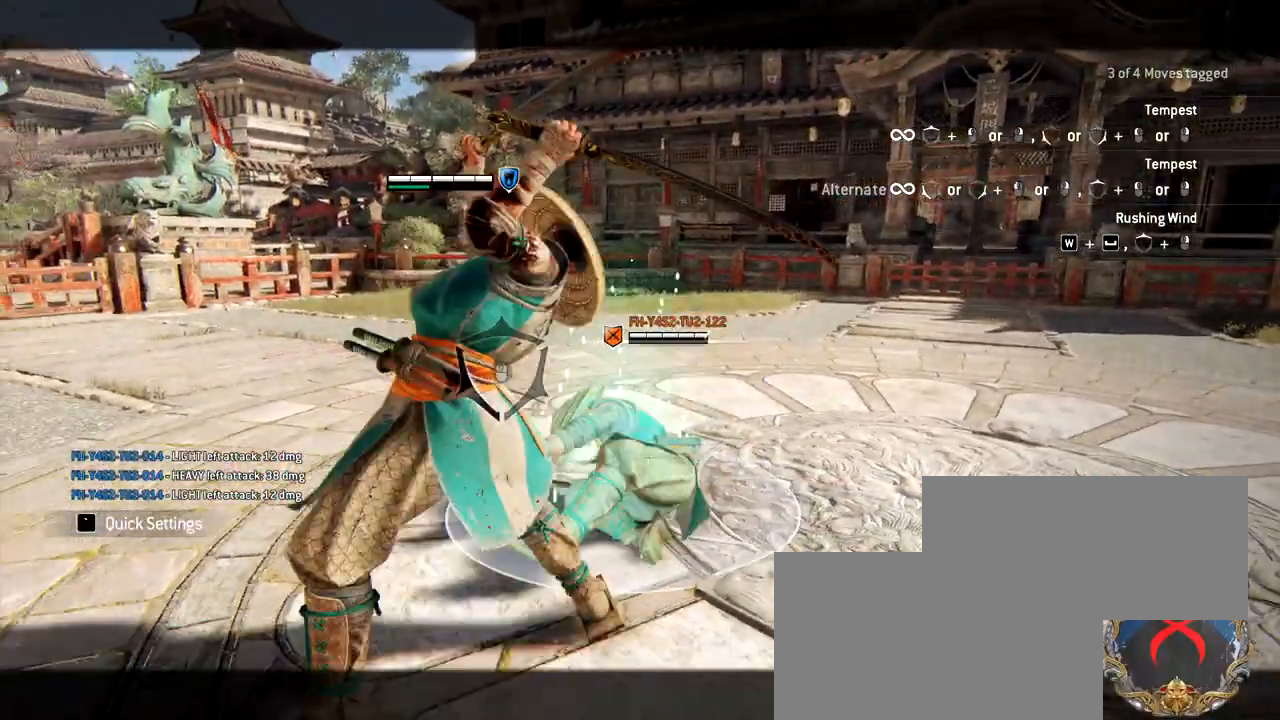
{"keys": ["w"], "mouse": [], "events": []}
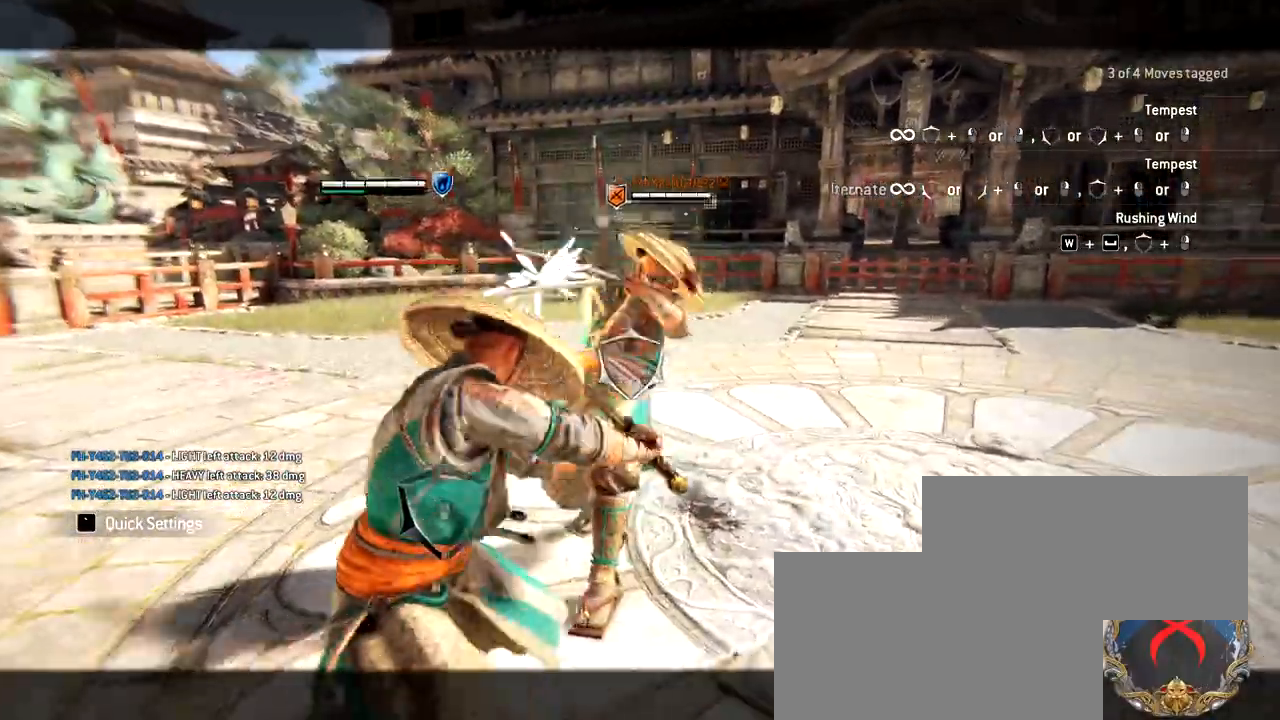
{"keys": ["w"], "mouse": [], "events": [[200, "w", "up"], [383, "w", "down"]]}
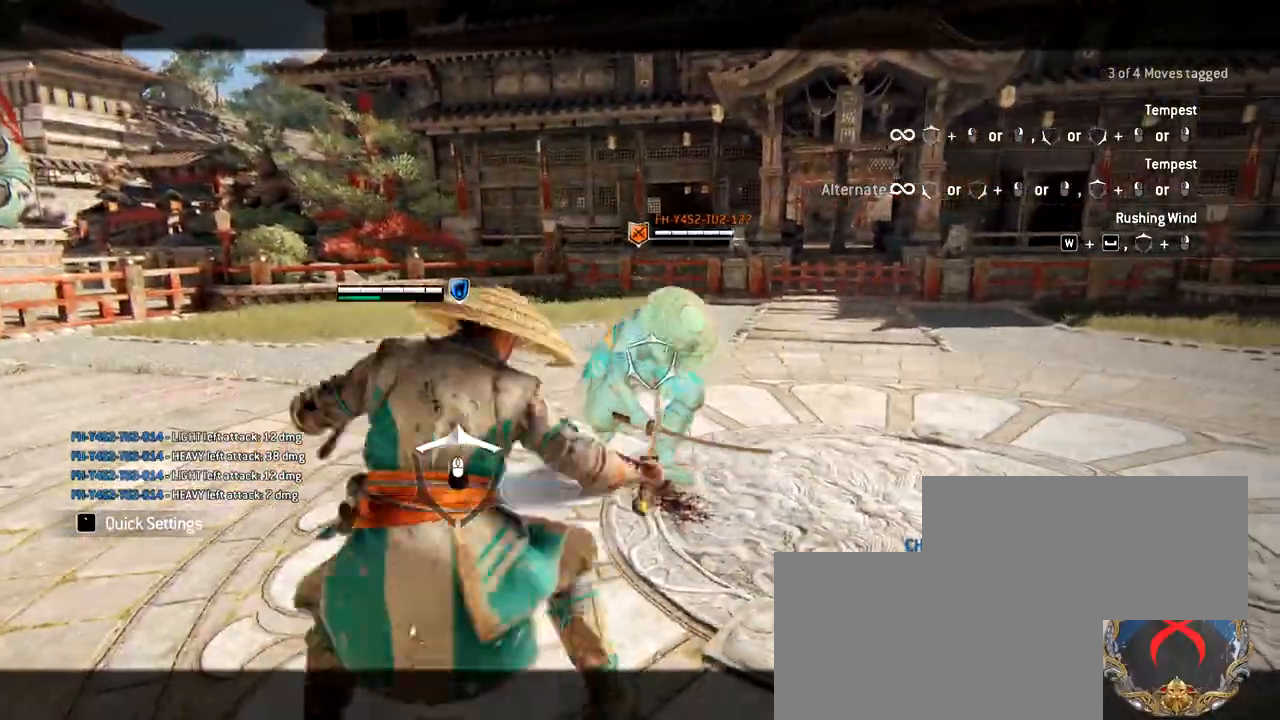
{"keys": ["w"], "mouse": [], "events": []}
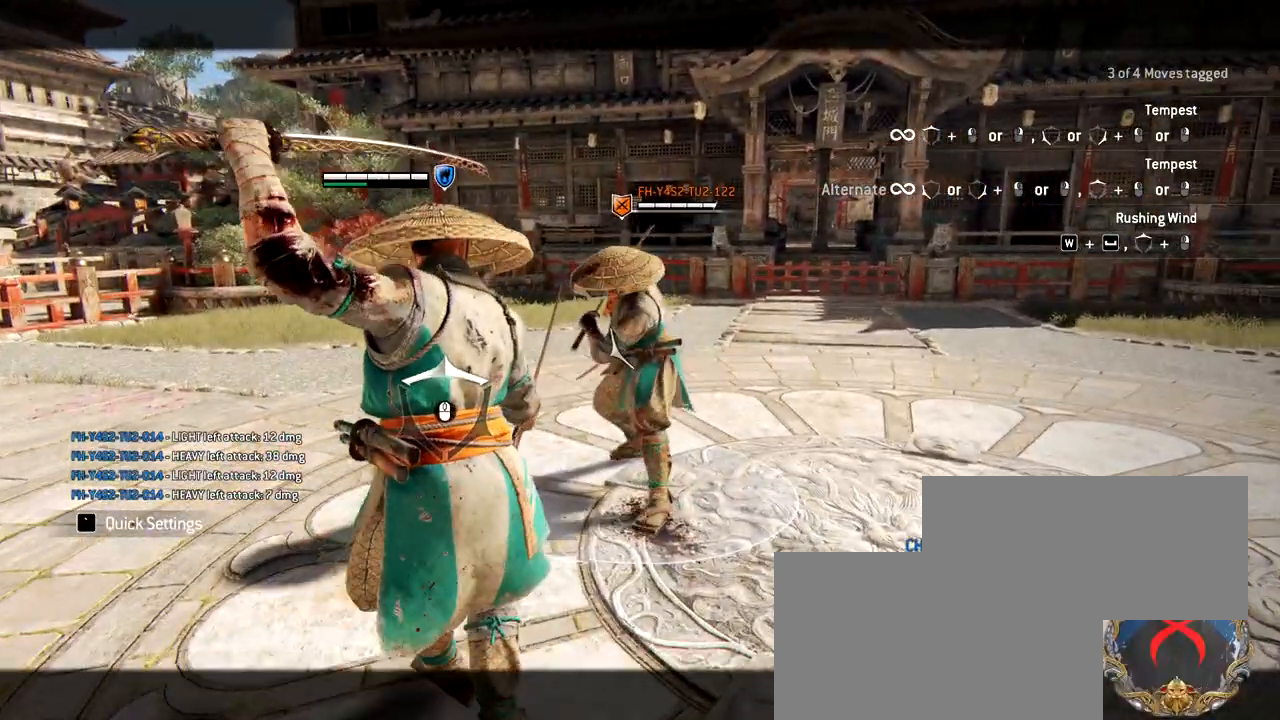
{"keys": ["w"], "mouse": [], "events": [[383, "mouse_wheel", "down"], [417, "mouse_wheel", "up"]]}
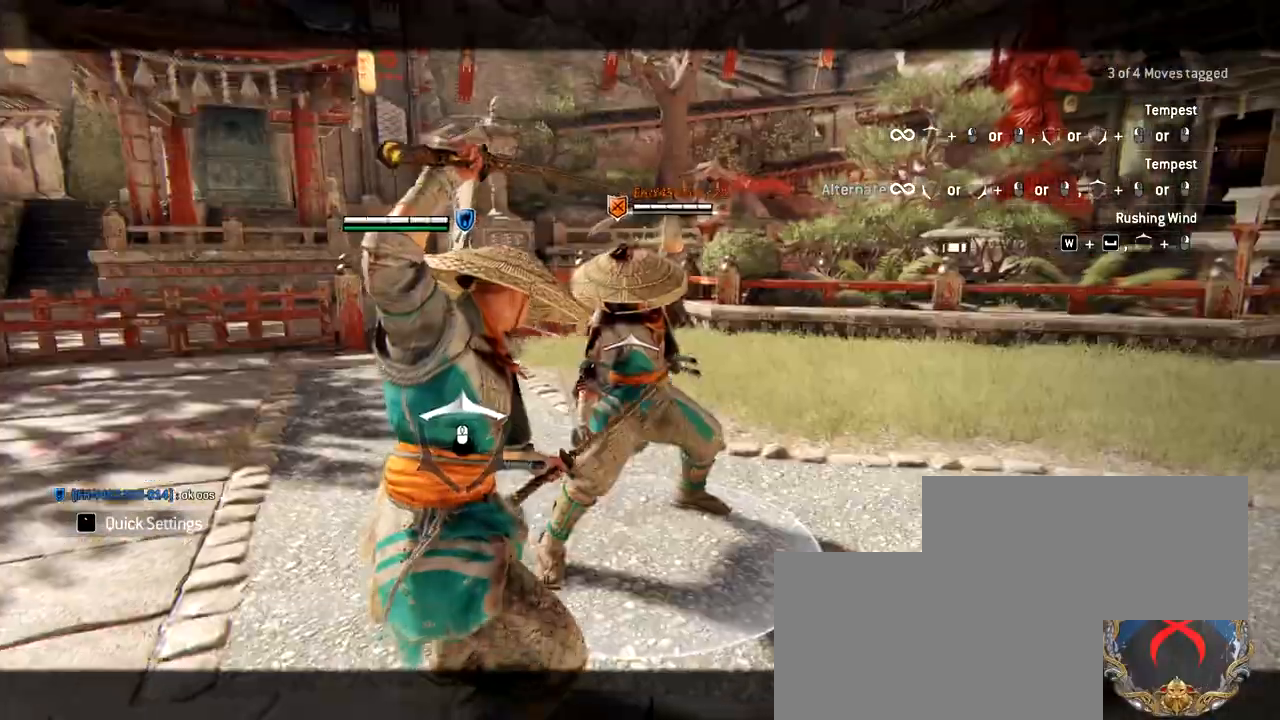
{"keys": [], "mouse": [], "events": [[200, "w", "up"]]}
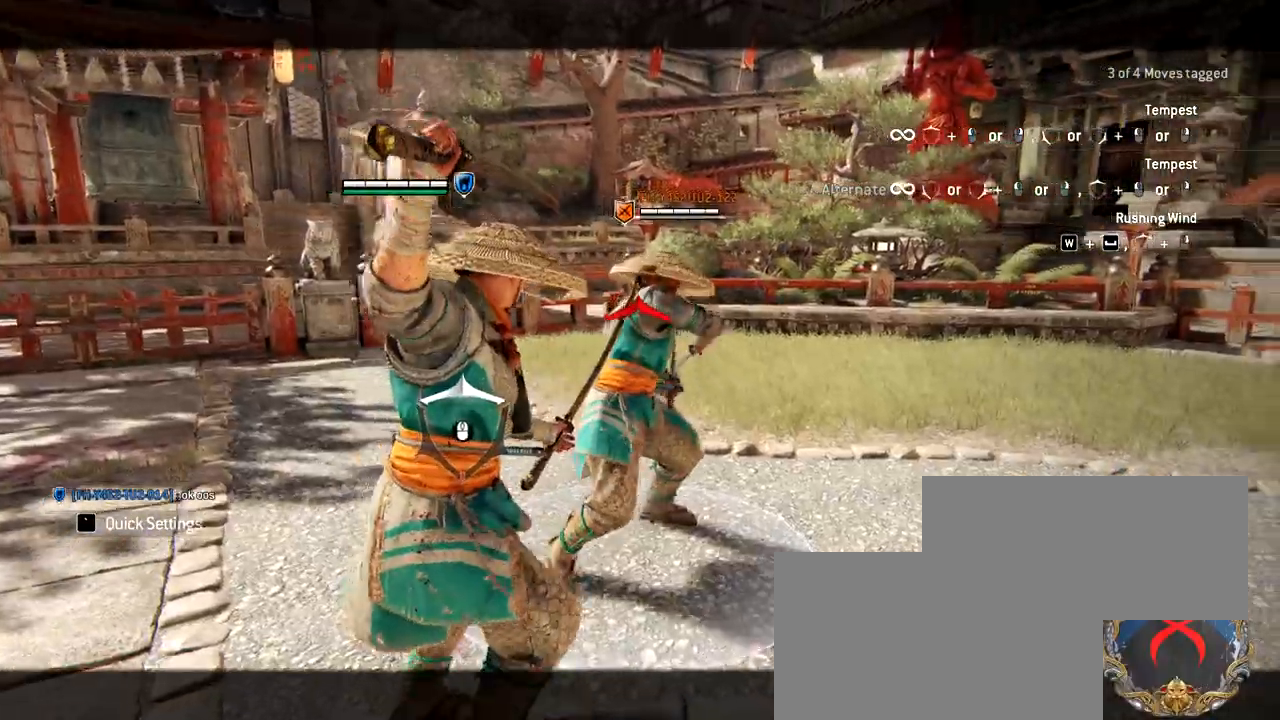
{"keys": ["w"], "mouse": ["right"], "events": [[300, "w", "down"], [350, "mouse_right", "down"]]}